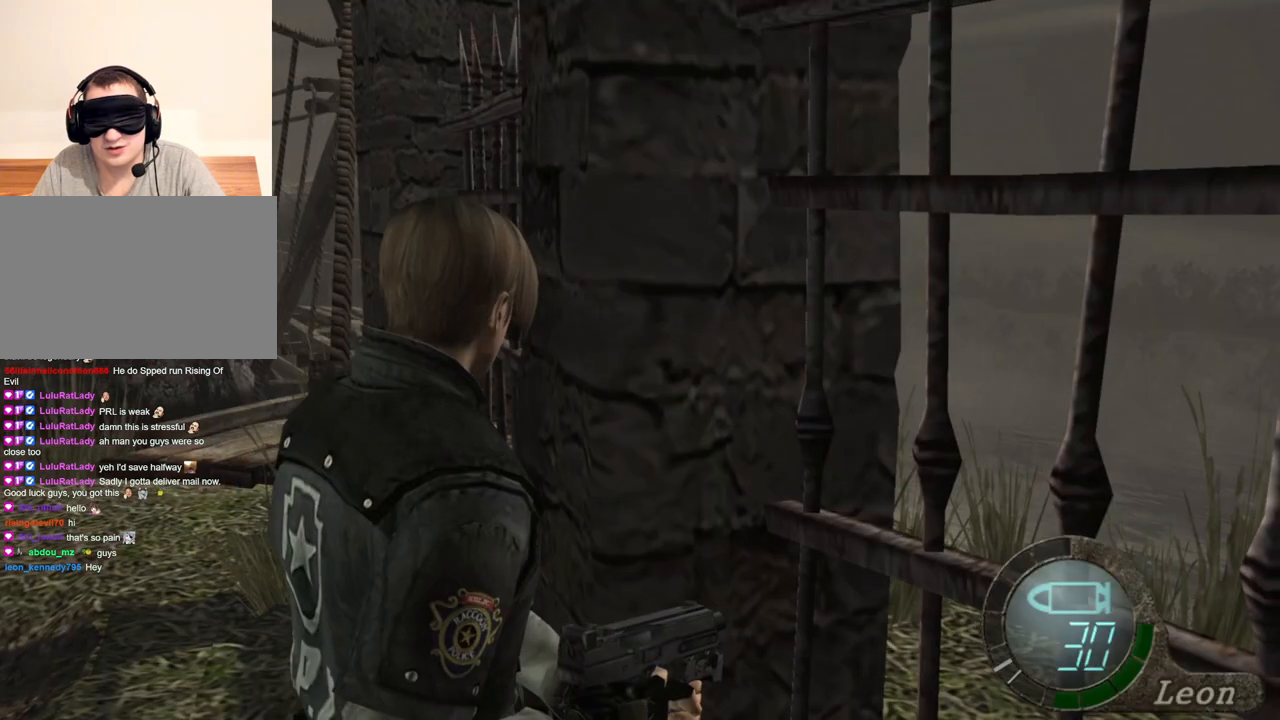
Gameplay with keyboard and mouse; each line is a JSON object with the keys and mouse buttons held at the frame after it. "events" lists presses ("down") and releases ("up") of "1", "2", "3", "4", "5", "a", "alt", "b", "c", "ctrl", "d", "e", "f", "g", "q", "r", "s", "shift", "space", "t", "tab", "tilde", "v", "w", "x", "z", "mouse_left", "mouse_wheel", "mouse_right", "mouse_mb4" and "mouse_mb5" between this image and that frame as [ms after this image, input, new state], when the widget could be followed in between. "mouse_left", "mouse_wheel", "mouse_right", "mouse_mb4", "mouse_mb5" = the "left", "wheel", "right", "mb4", "mb5" buttons of the "mouse" list. No other keys are recorded. "wheel" means that the mouse wheel is clicked or scrolled. Mouse movement is not recorded.
{"keys": ["shift", "w"], "mouse": [], "events": [[83, "shift", "down"], [83, "w", "down"]]}
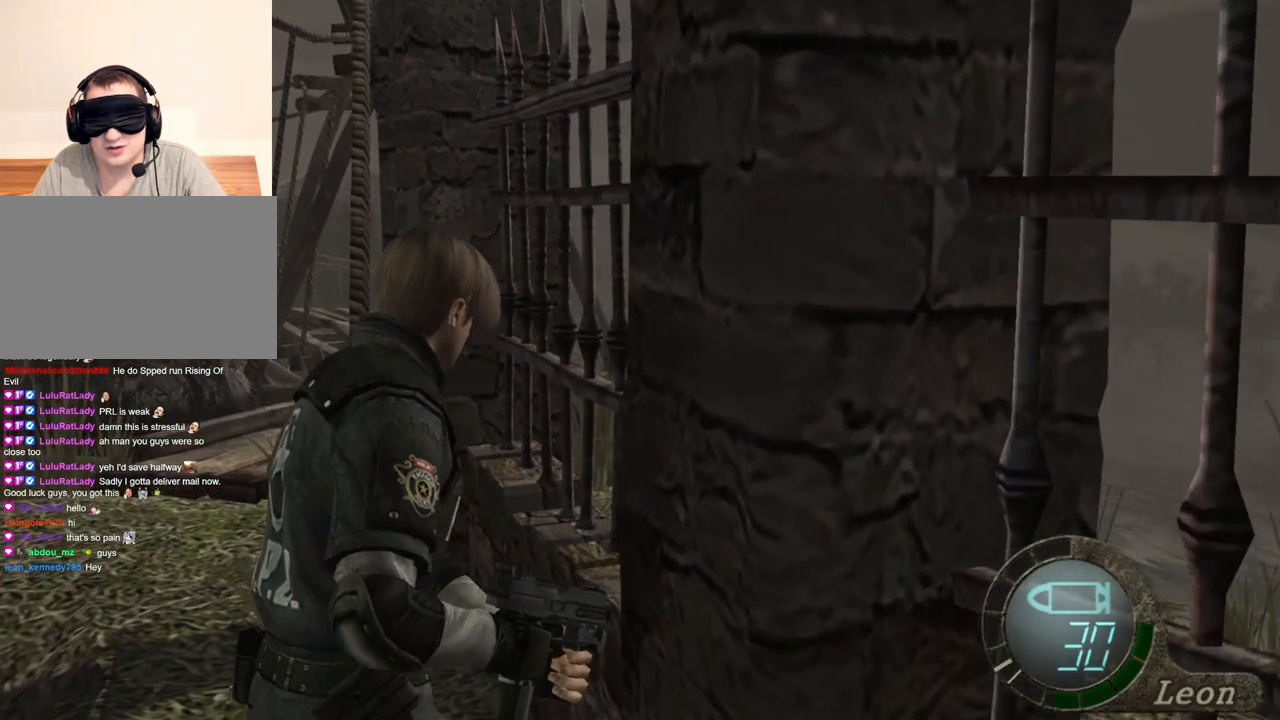
{"keys": ["shift", "w"], "mouse": [], "events": []}
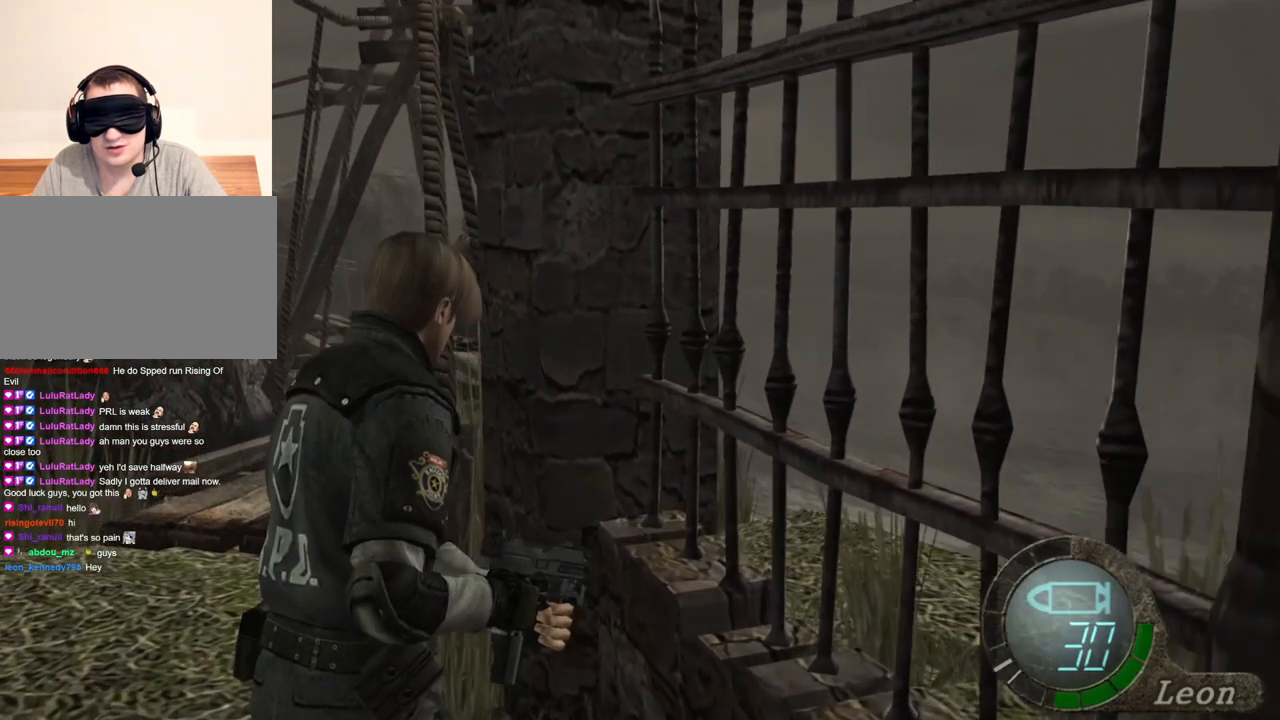
{"keys": ["shift", "w"], "mouse": [], "events": []}
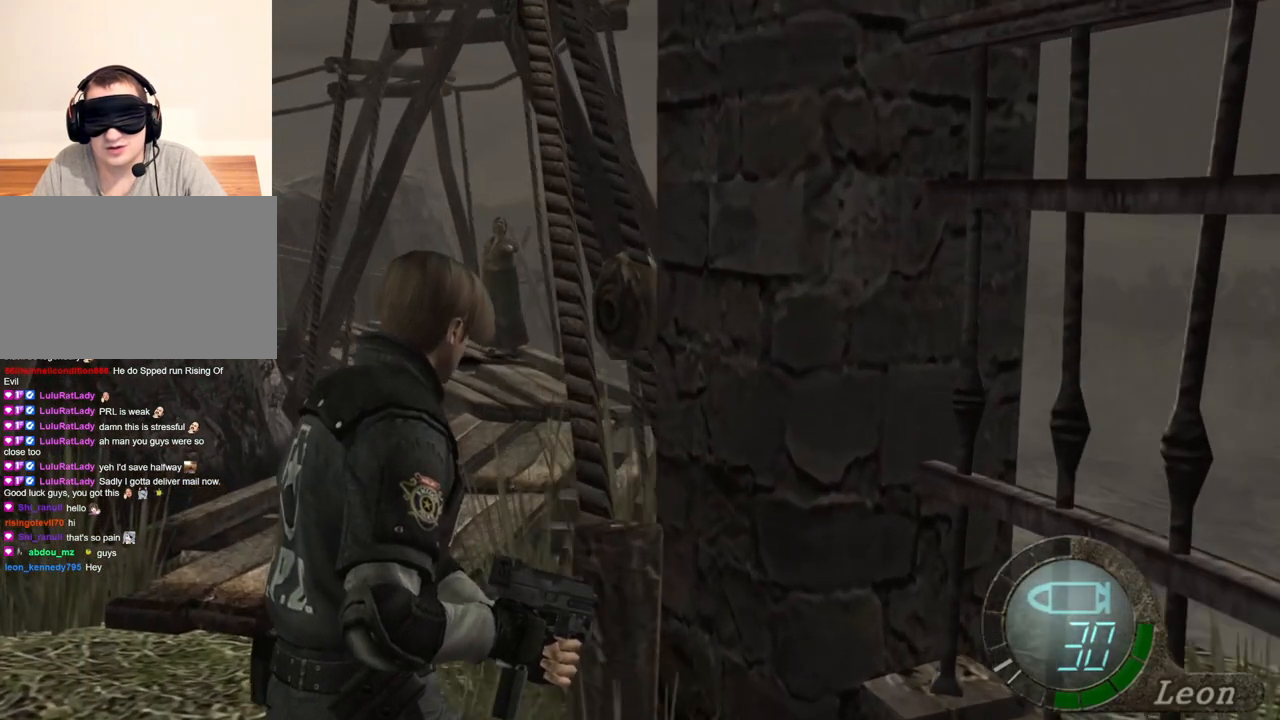
{"keys": [], "mouse": [], "events": [[250, "shift", "up"], [250, "w", "up"]]}
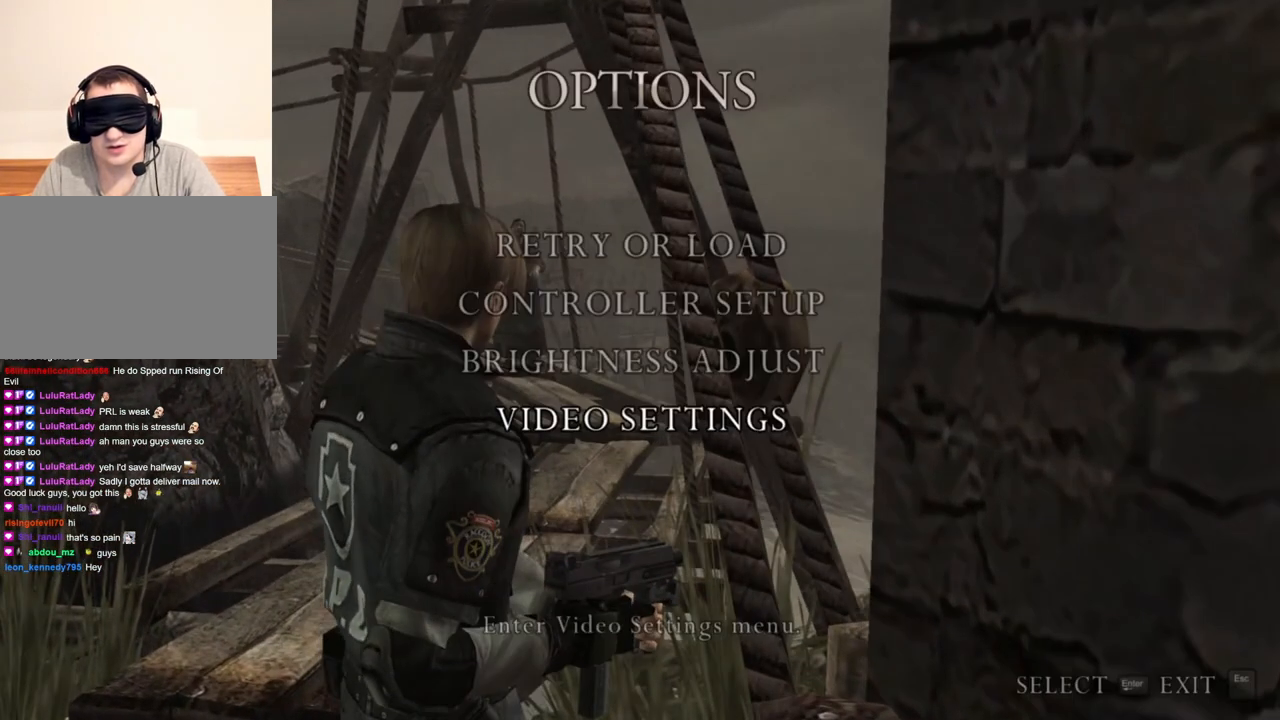
{"keys": [], "mouse": [], "events": []}
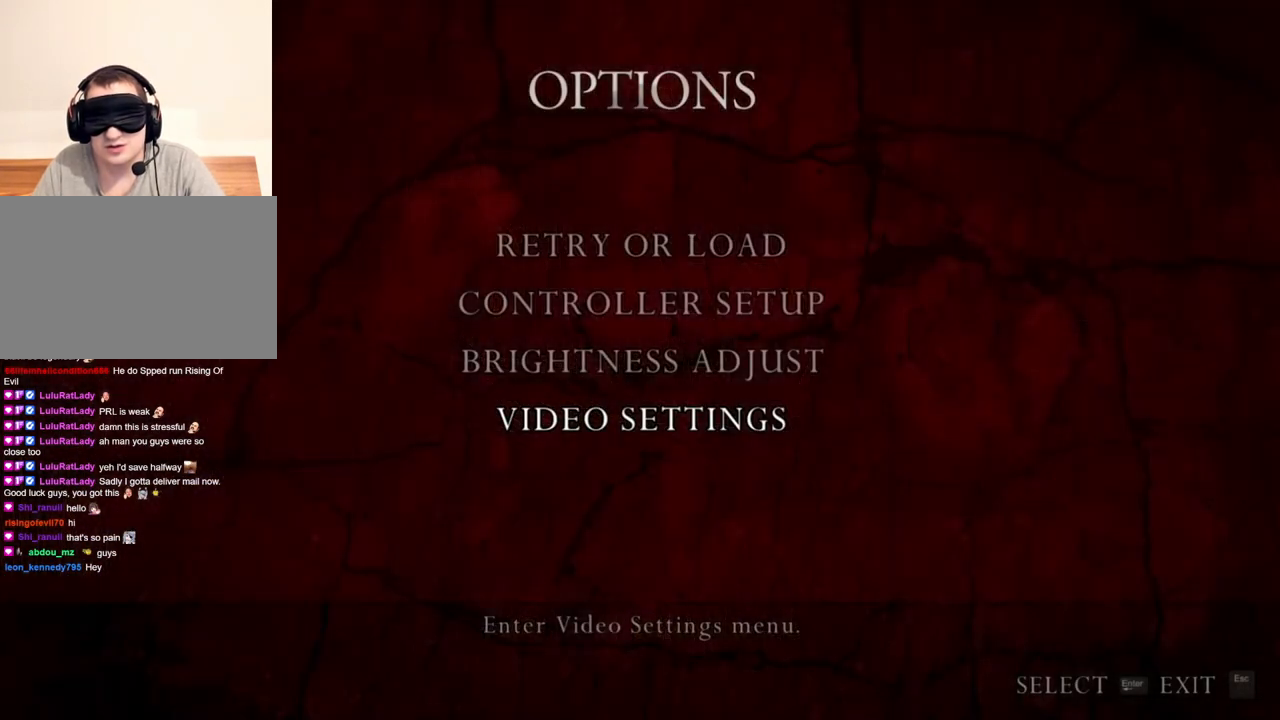
{"keys": [], "mouse": [], "events": []}
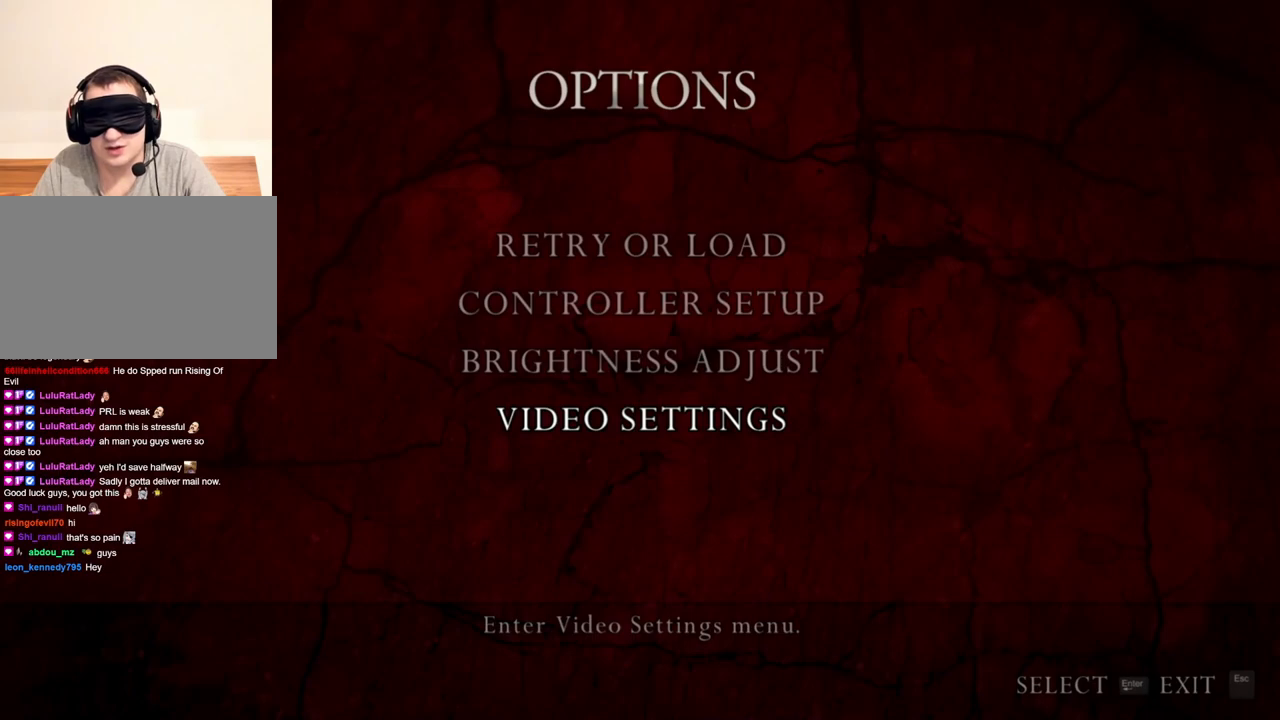
{"keys": [], "mouse": [], "events": []}
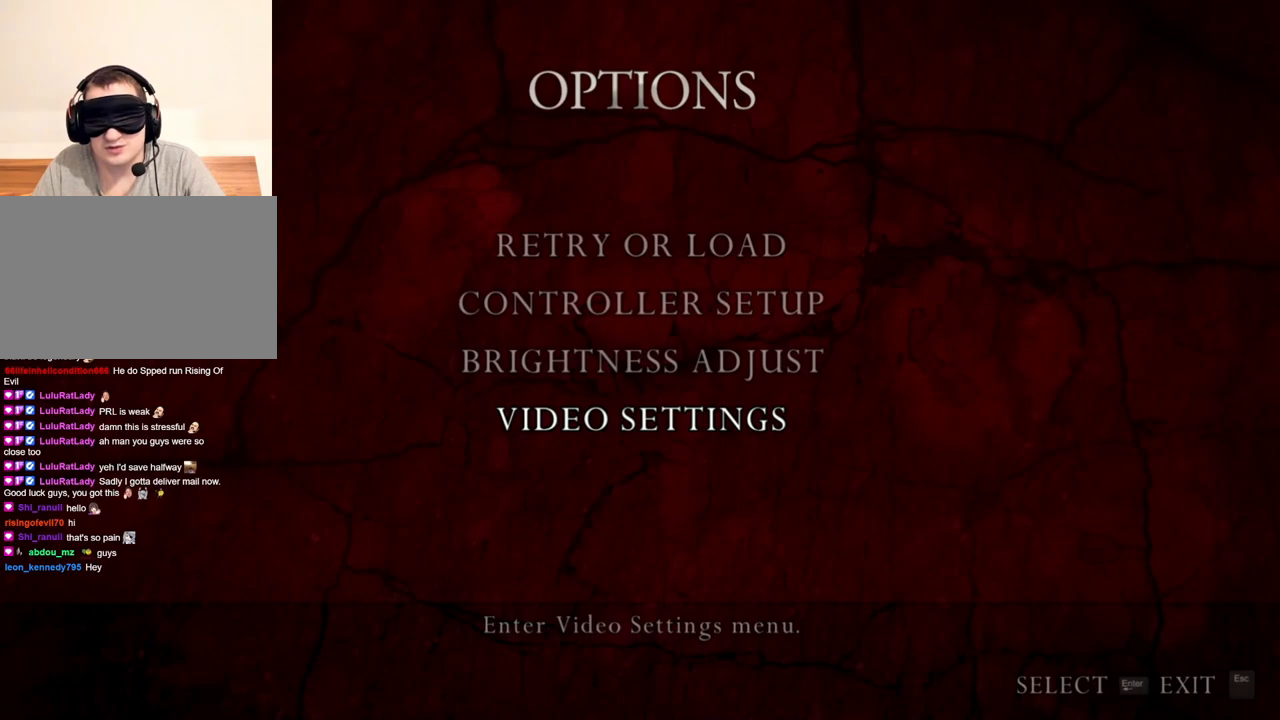
{"keys": [], "mouse": ["right"], "events": [[483, "mouse_right", "down"]]}
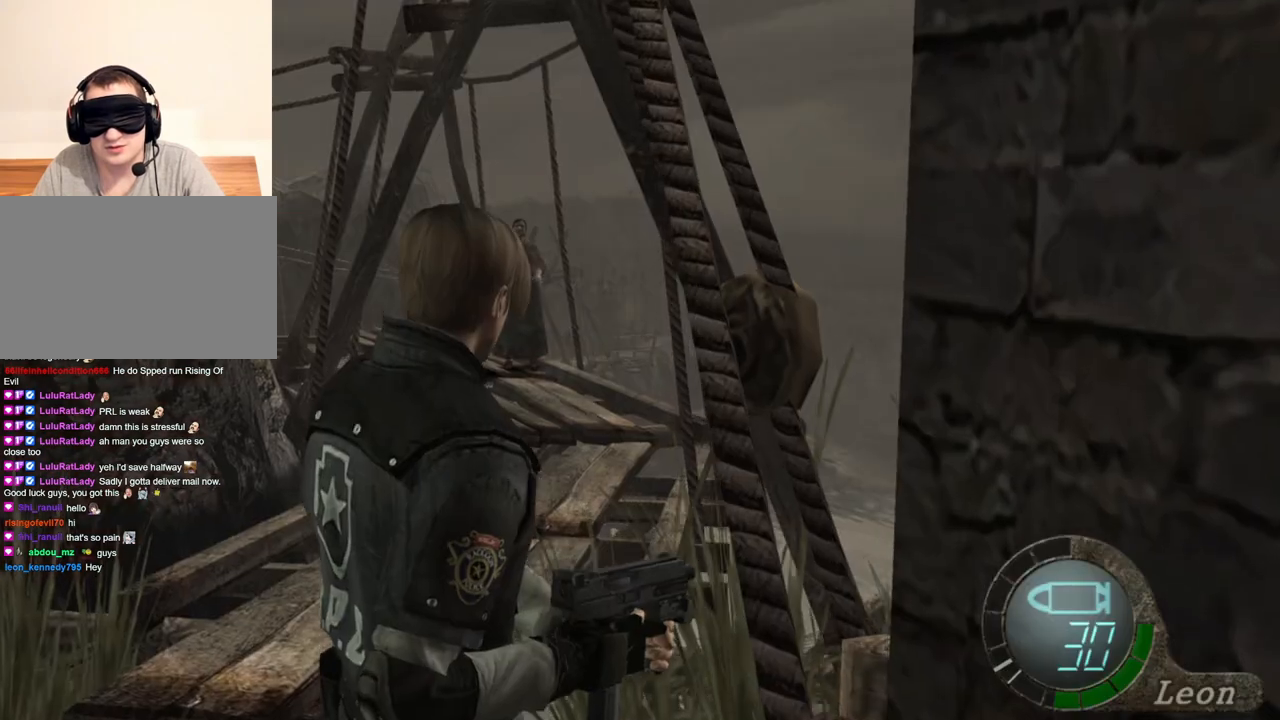
{"keys": [], "mouse": ["right"], "events": []}
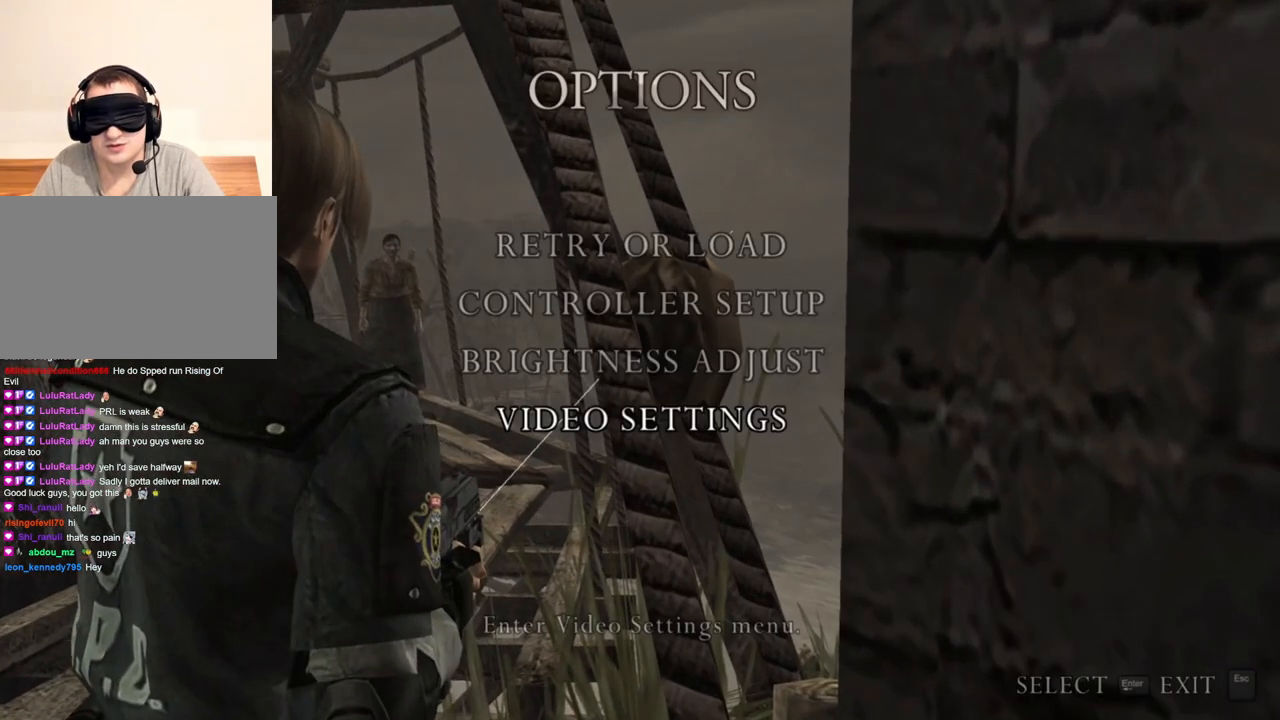
{"keys": [], "mouse": ["right"], "events": []}
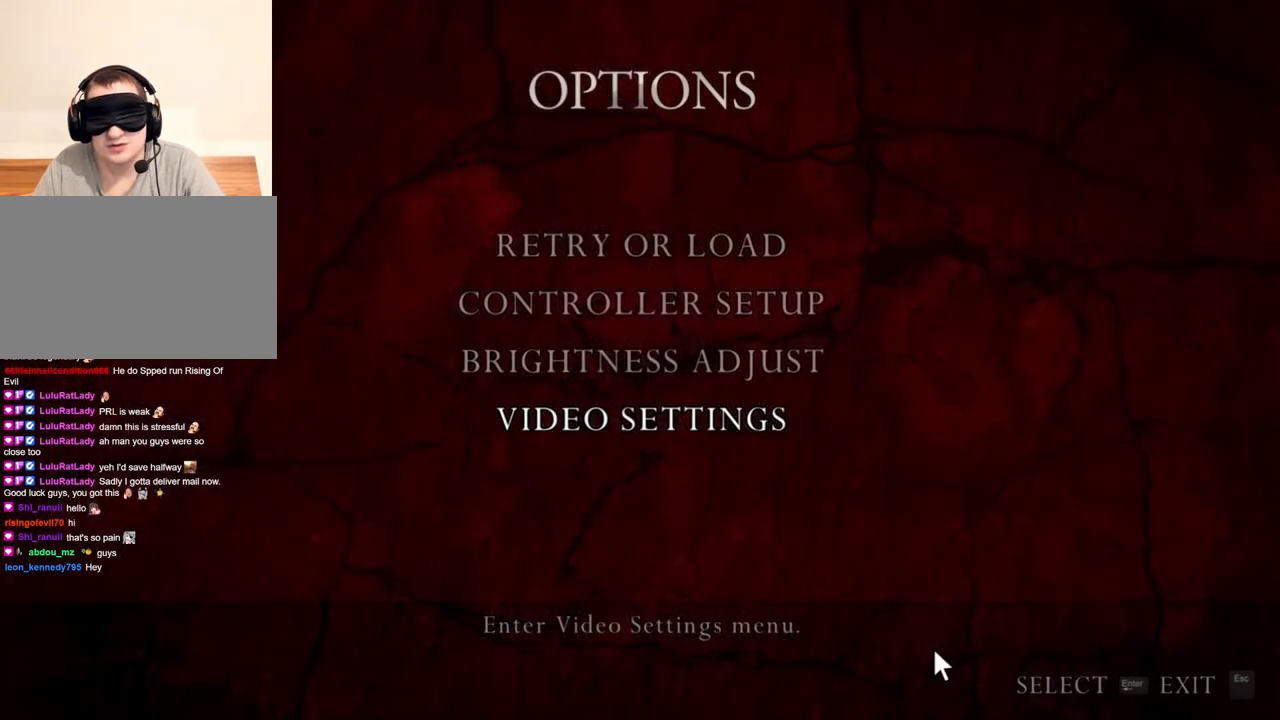
{"keys": [], "mouse": ["right"], "events": []}
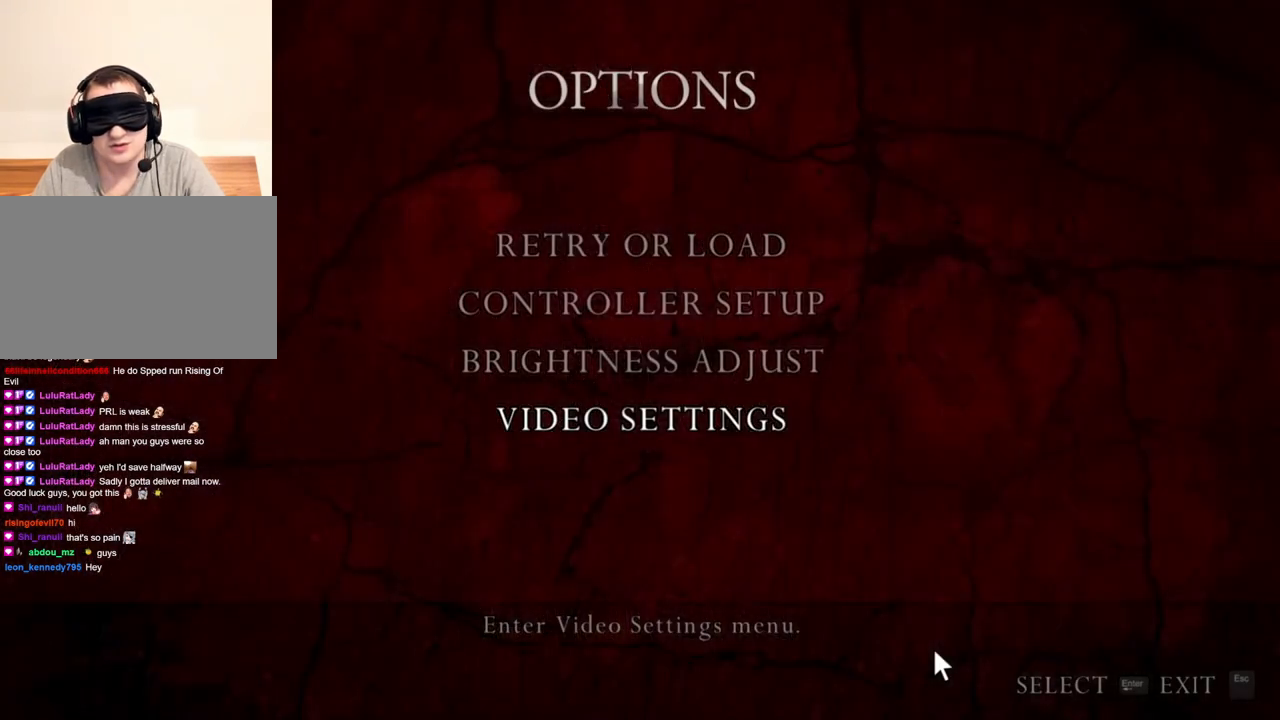
{"keys": [], "mouse": ["right"], "events": []}
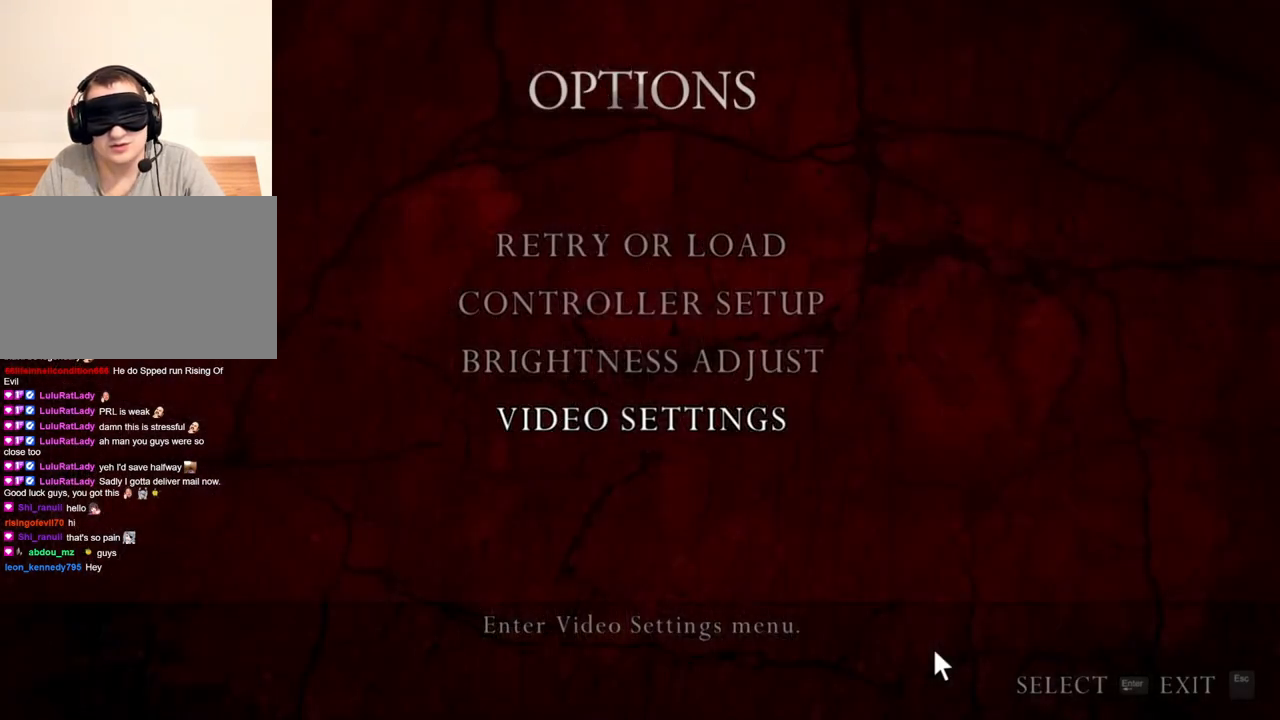
{"keys": [], "mouse": ["right"], "events": []}
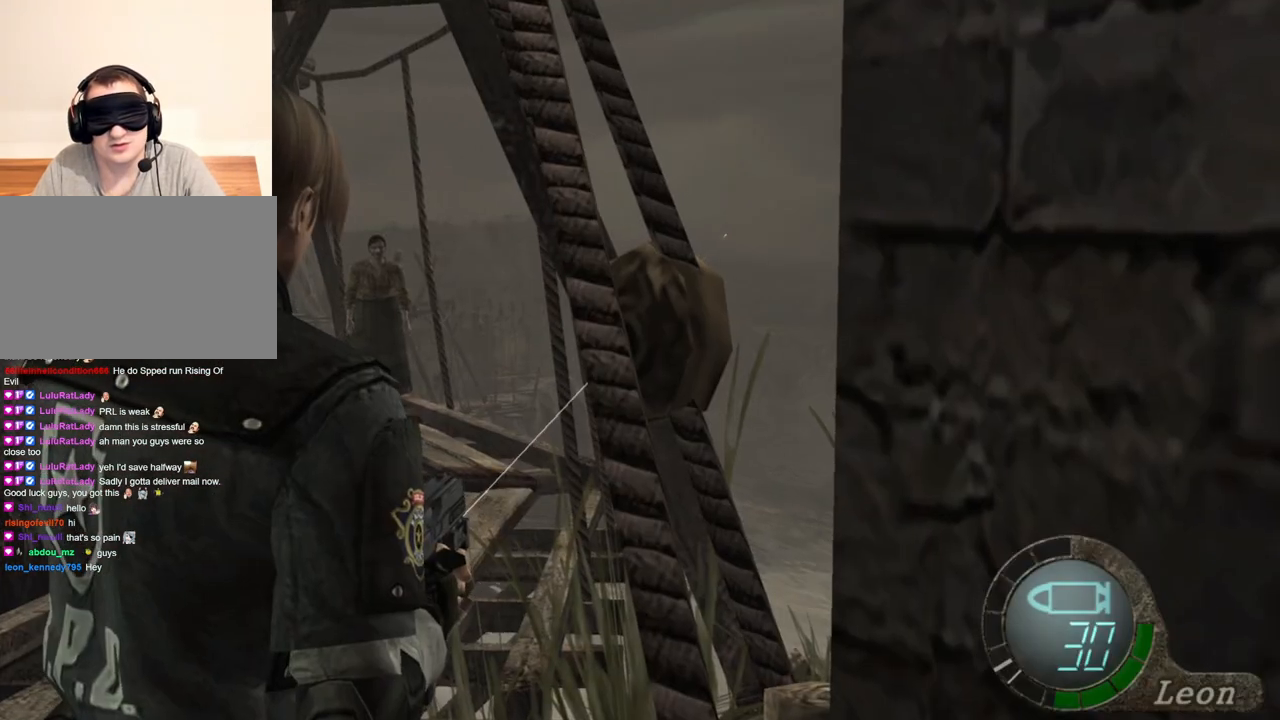
{"keys": [], "mouse": ["right"], "events": []}
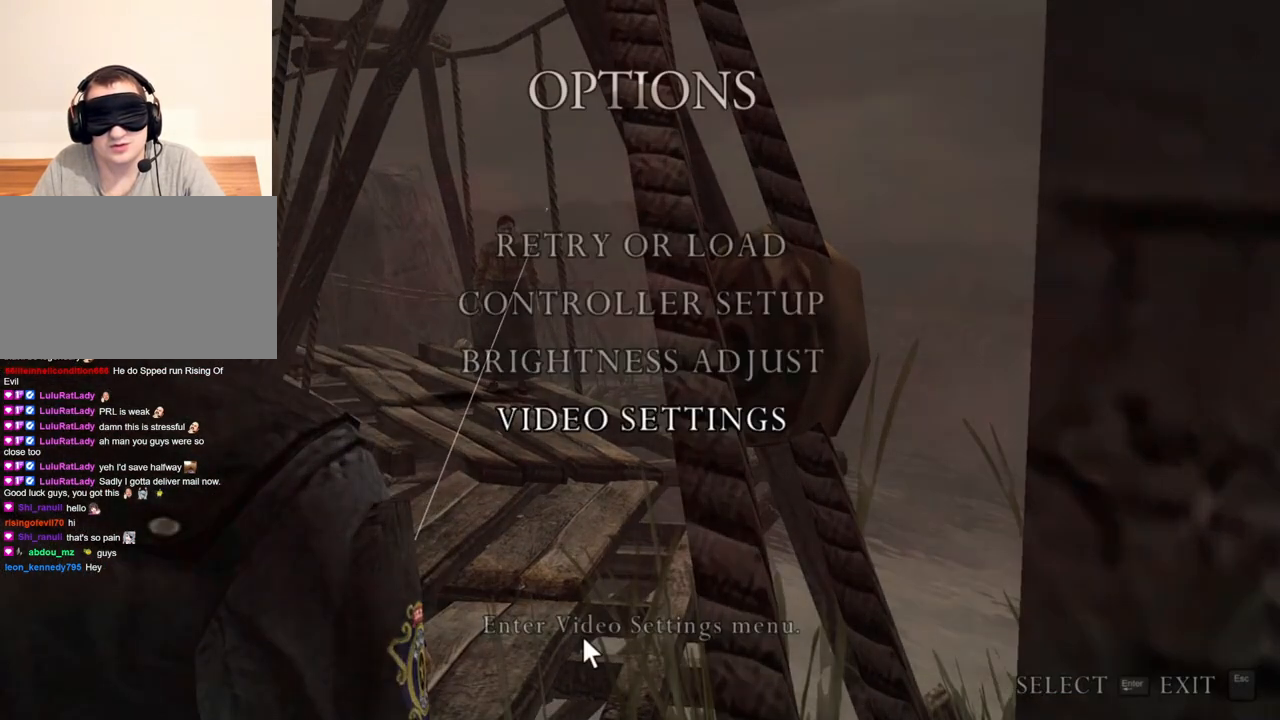
{"keys": [], "mouse": ["right"], "events": []}
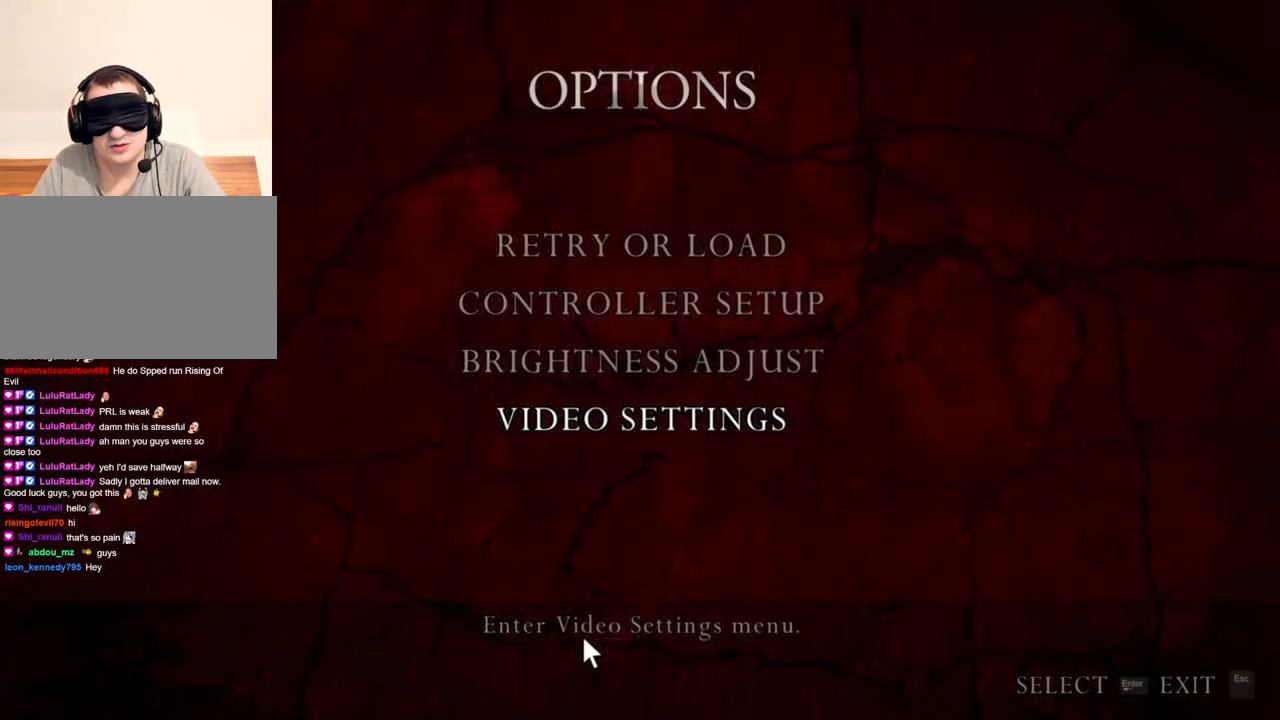
{"keys": [], "mouse": ["right"], "events": []}
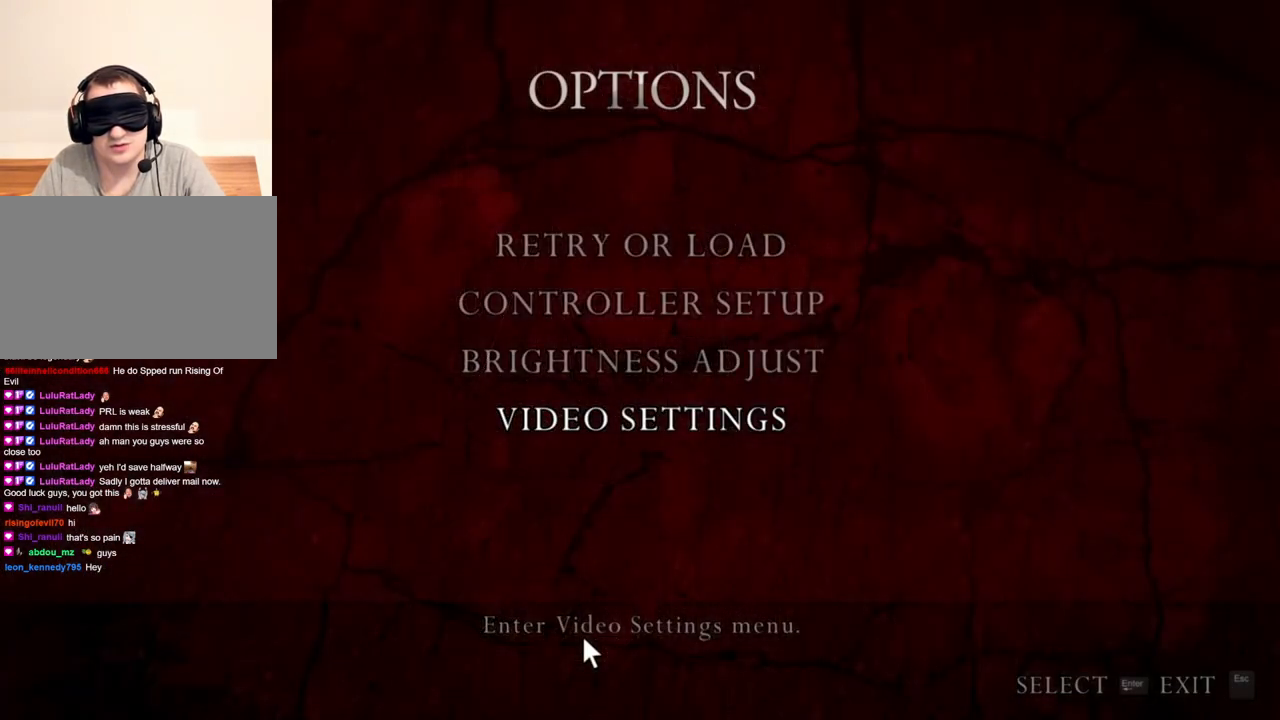
{"keys": [], "mouse": ["right"], "events": []}
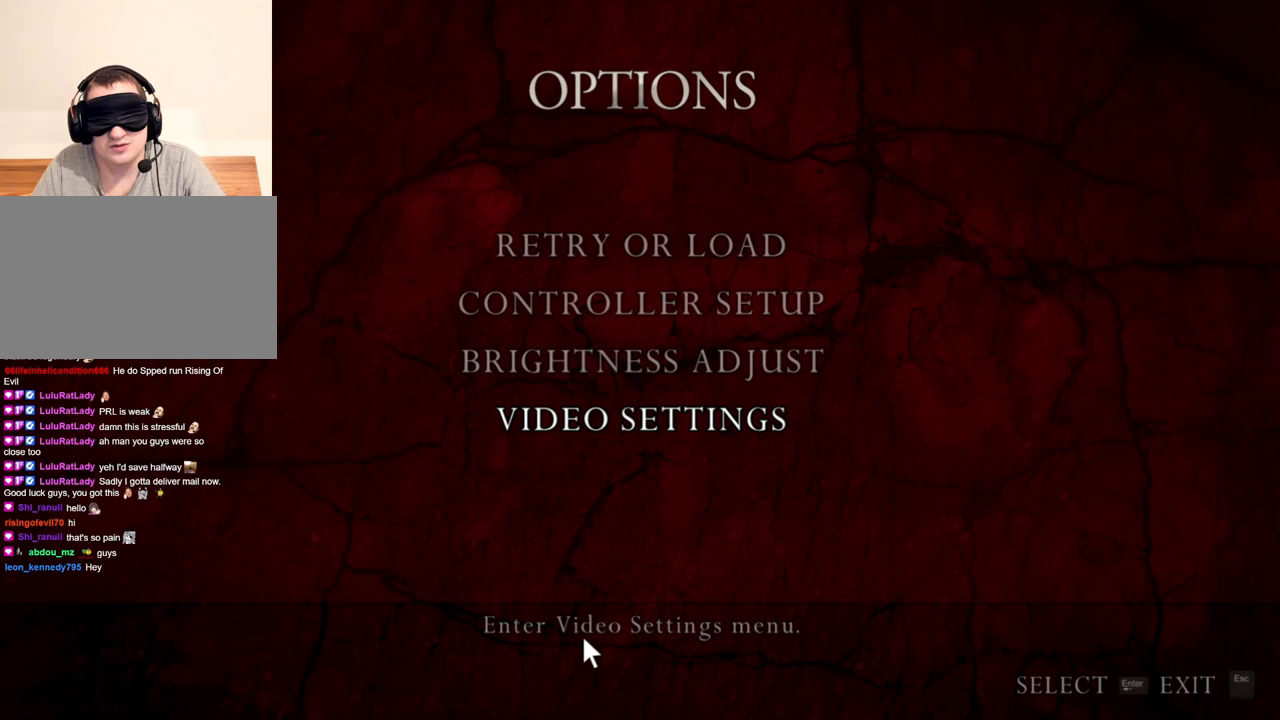
{"keys": [], "mouse": ["right"], "events": []}
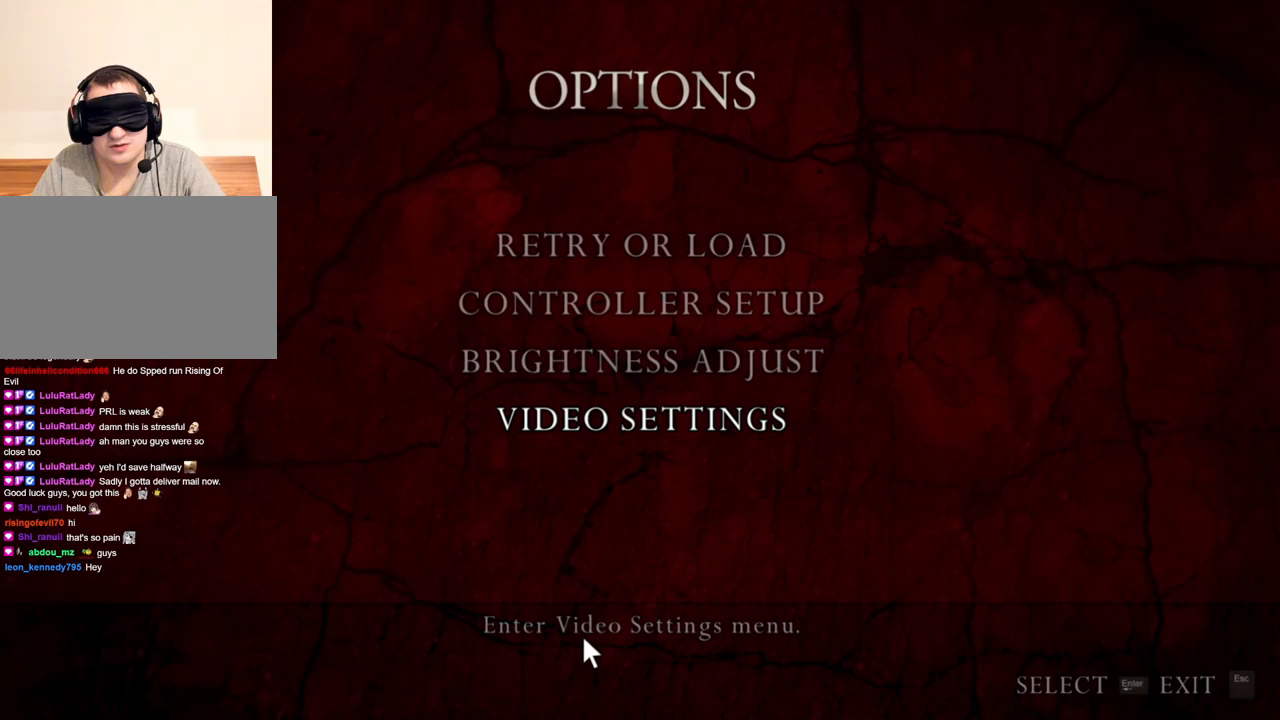
{"keys": [], "mouse": ["right"], "events": []}
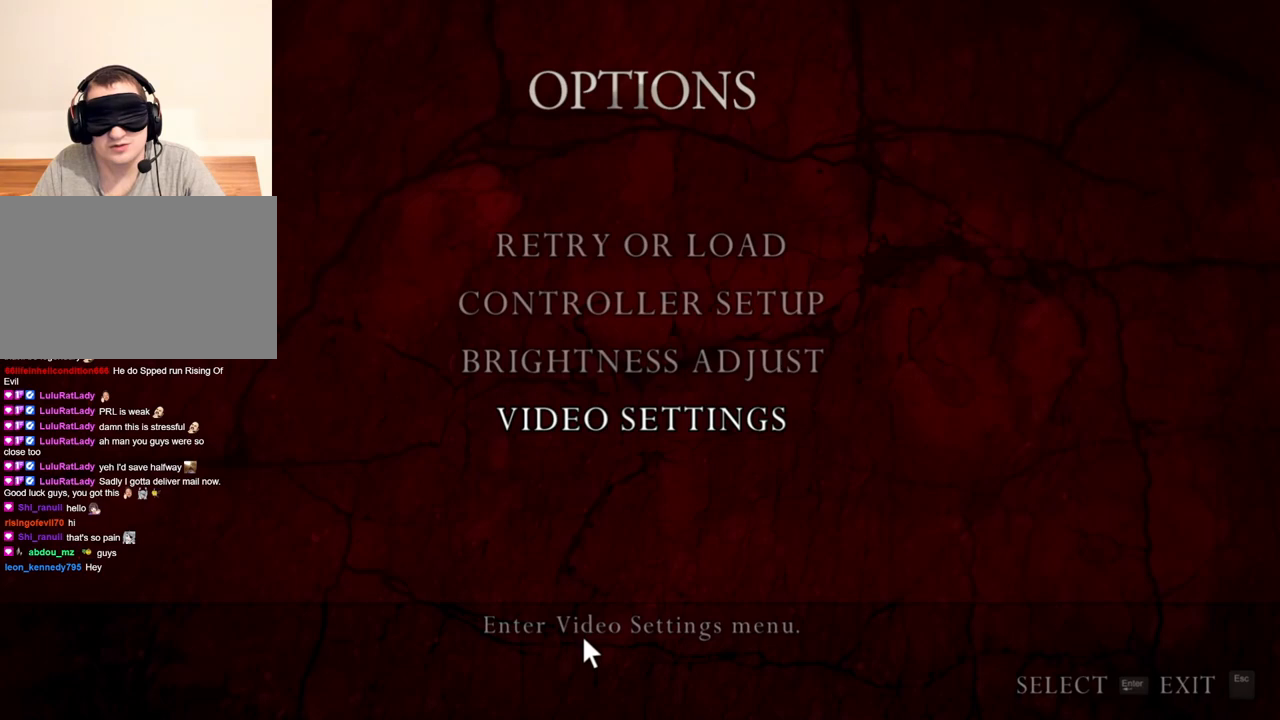
{"keys": [], "mouse": ["right"], "events": []}
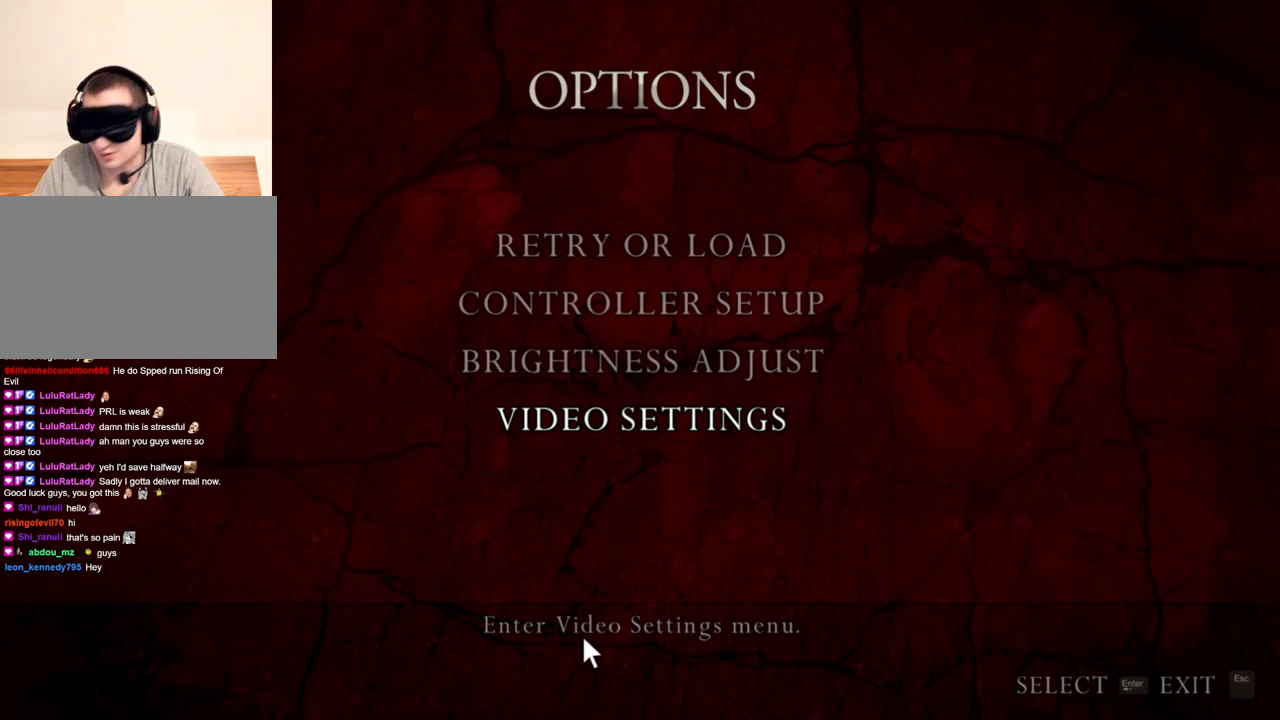
{"keys": [], "mouse": ["right"], "events": []}
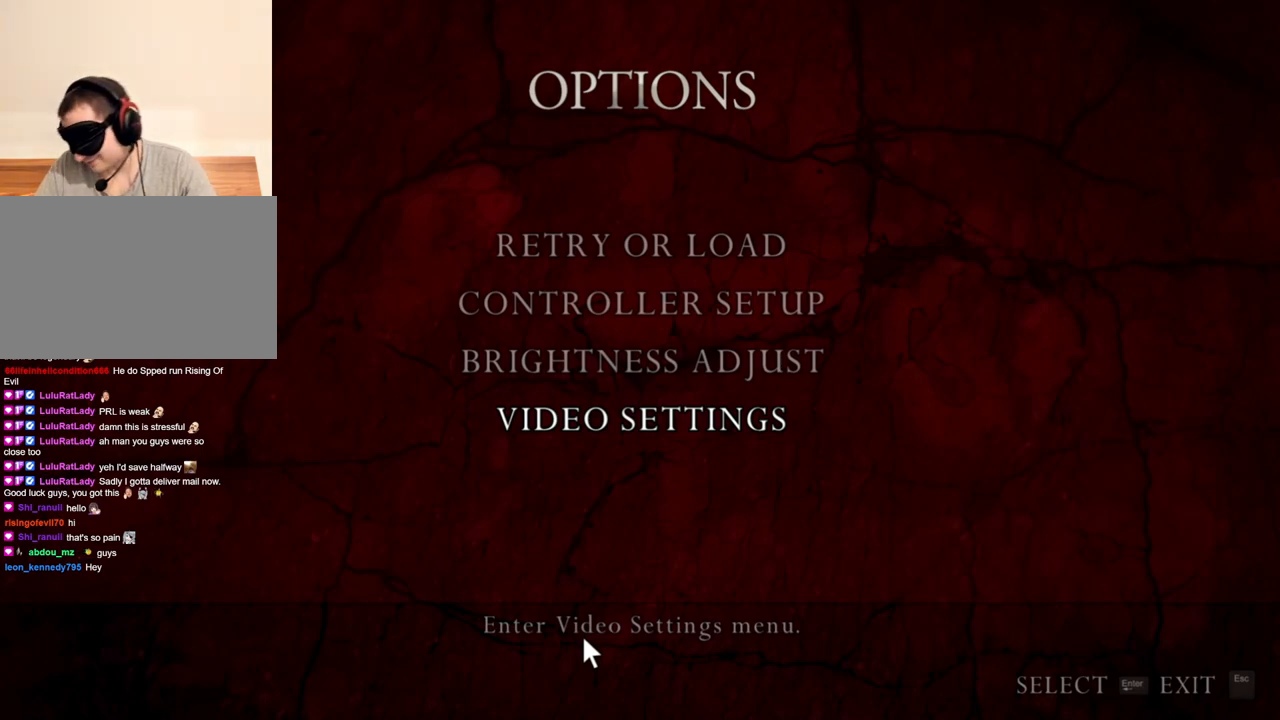
{"keys": [], "mouse": ["right"], "events": []}
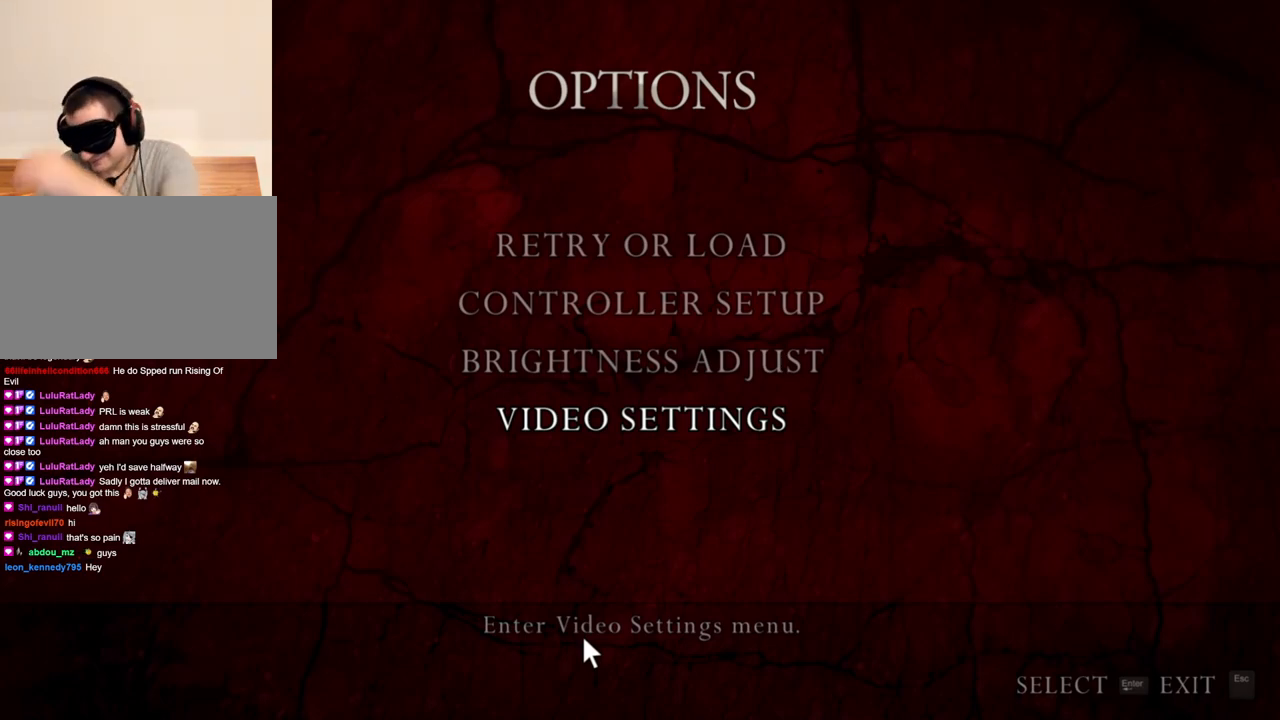
{"keys": [], "mouse": ["right"], "events": []}
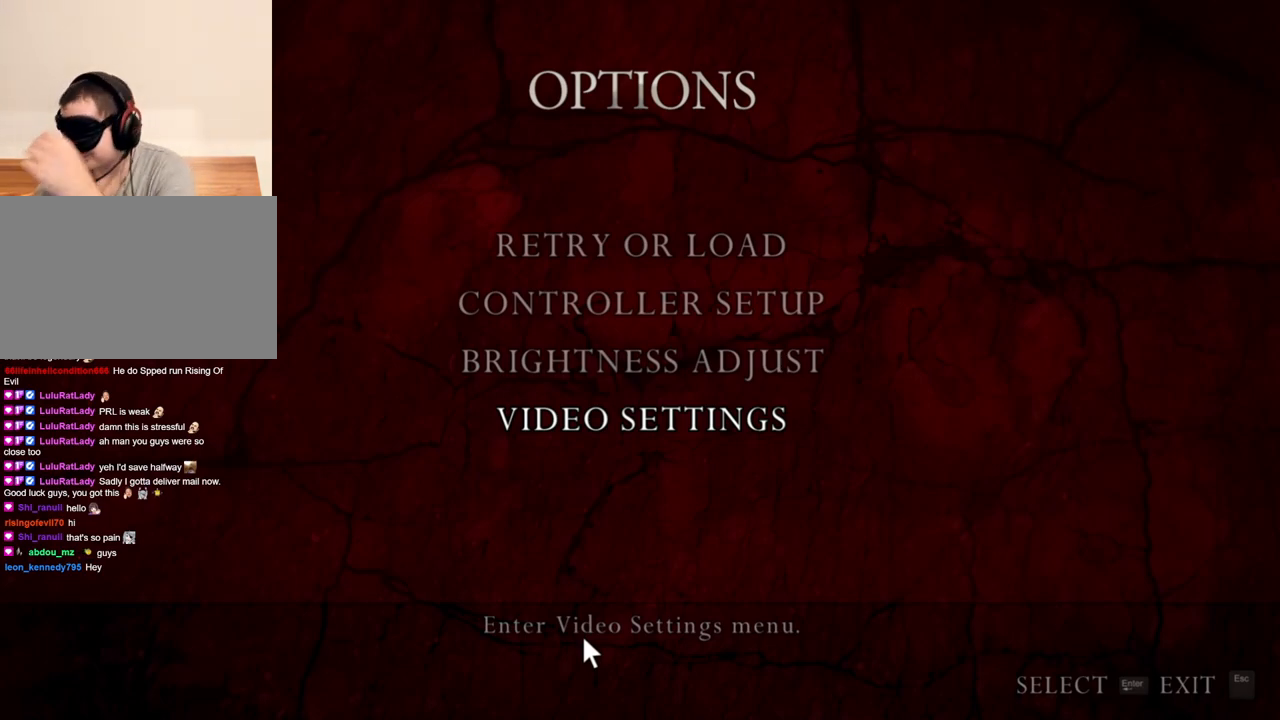
{"keys": [], "mouse": ["right"], "events": []}
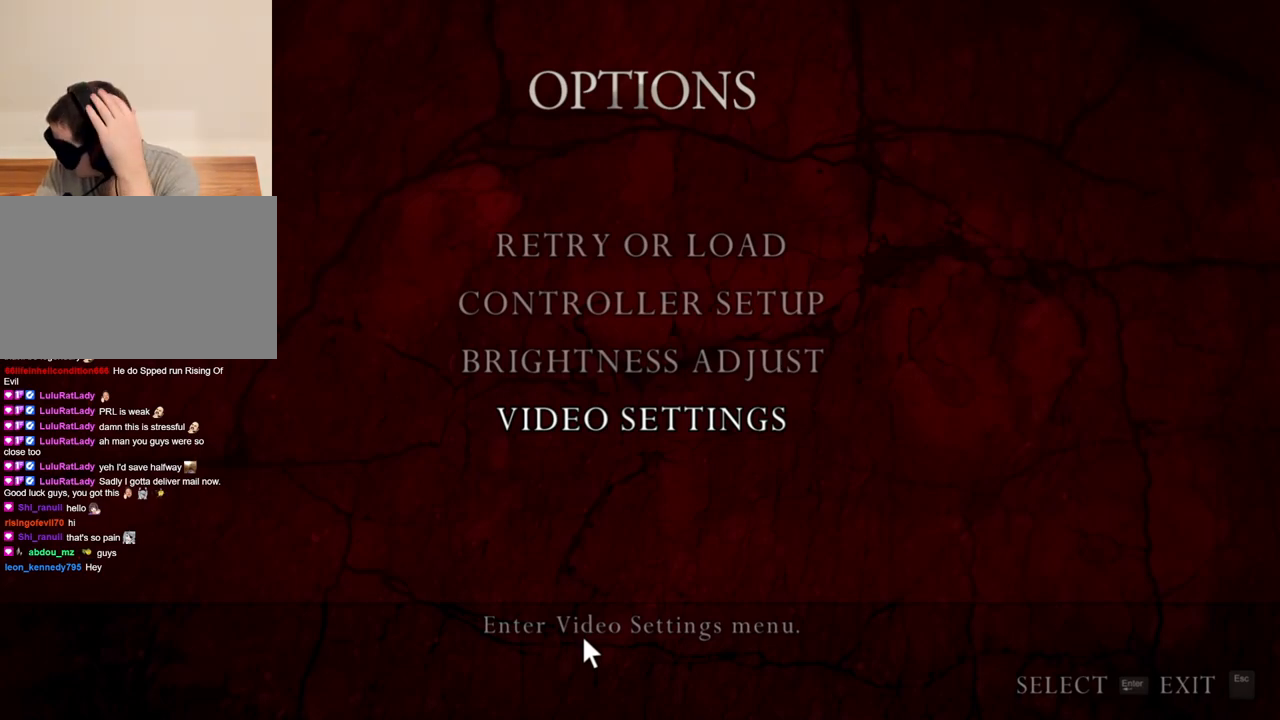
{"keys": [], "mouse": ["right"], "events": []}
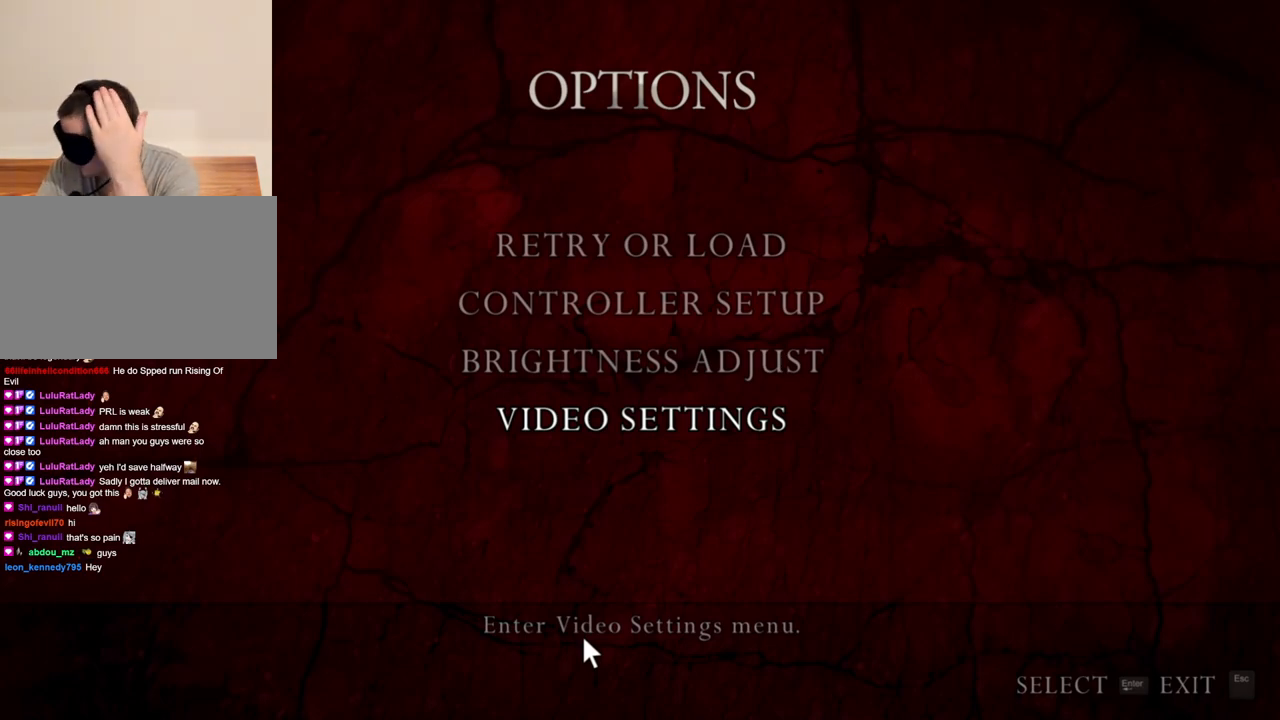
{"keys": [], "mouse": ["right"], "events": []}
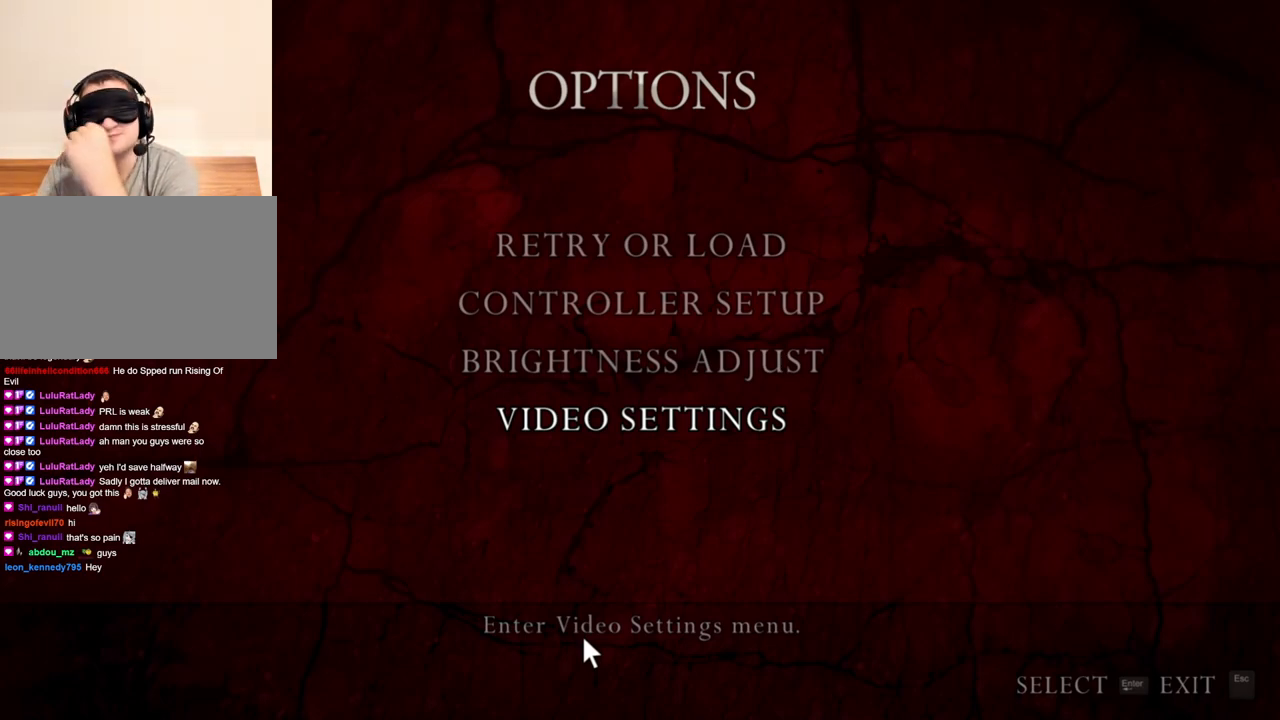
{"keys": [], "mouse": ["right"], "events": []}
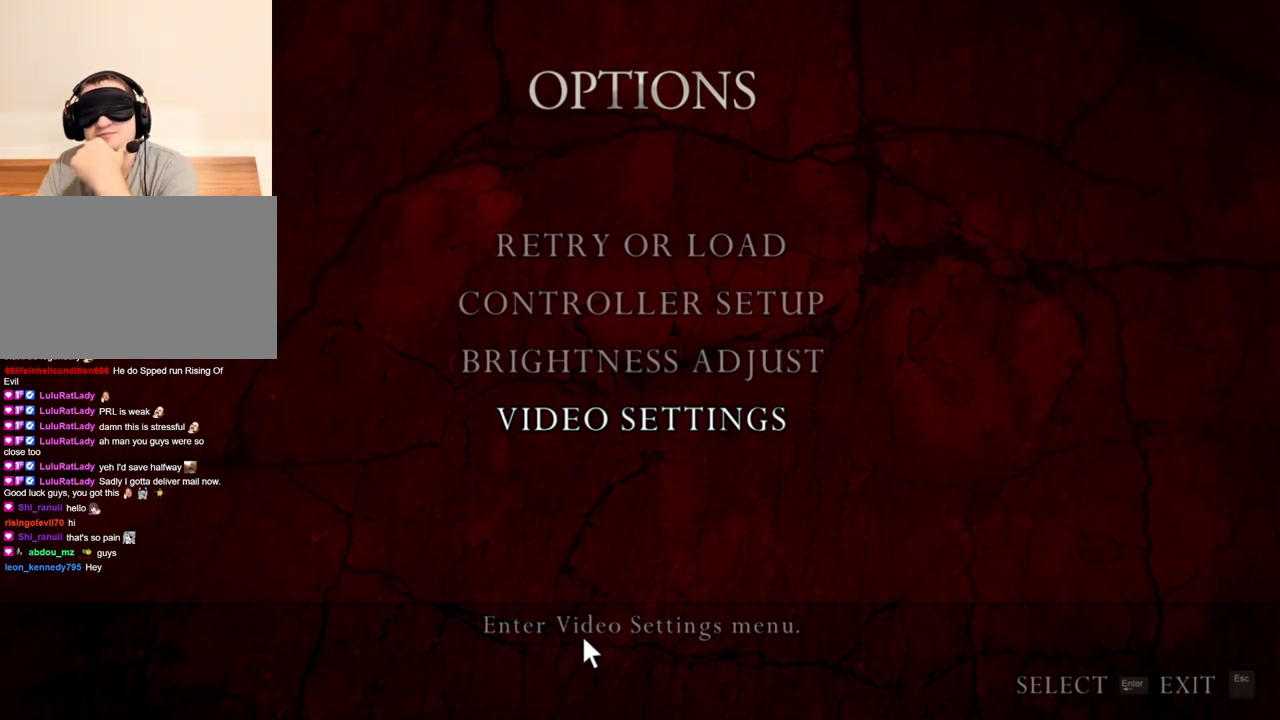
{"keys": [], "mouse": ["right"], "events": []}
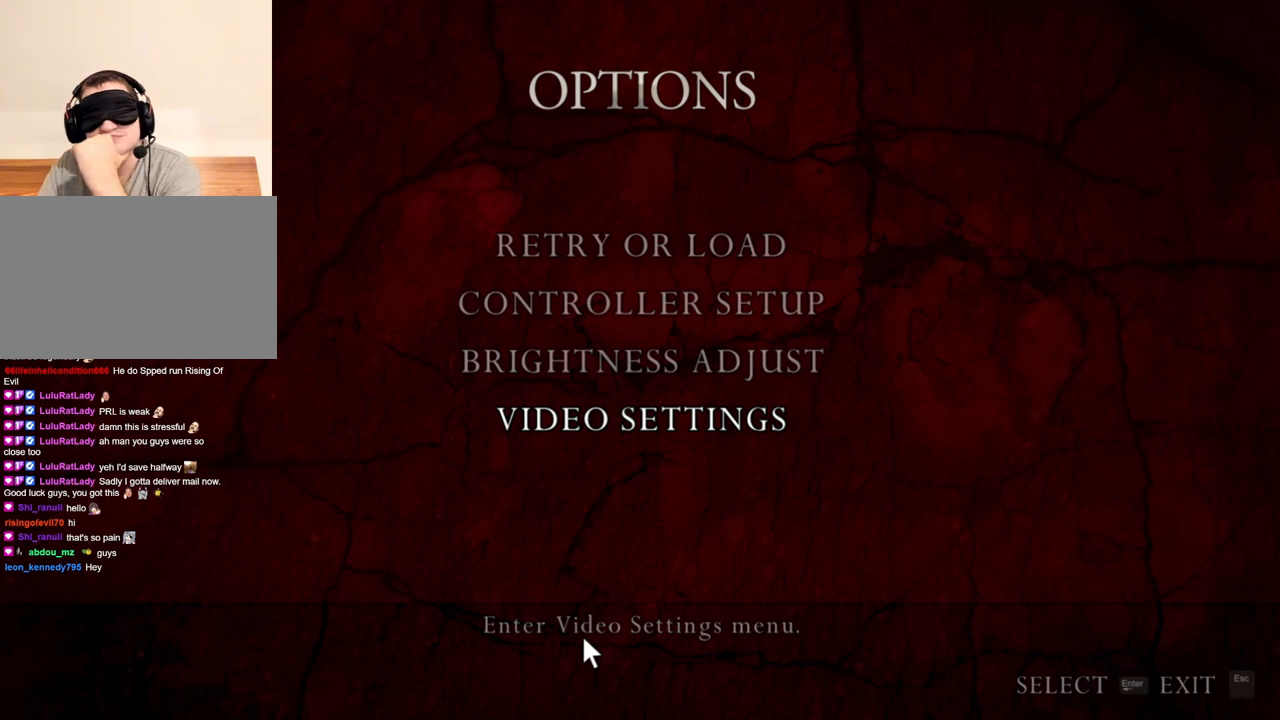
{"keys": [], "mouse": ["right"], "events": []}